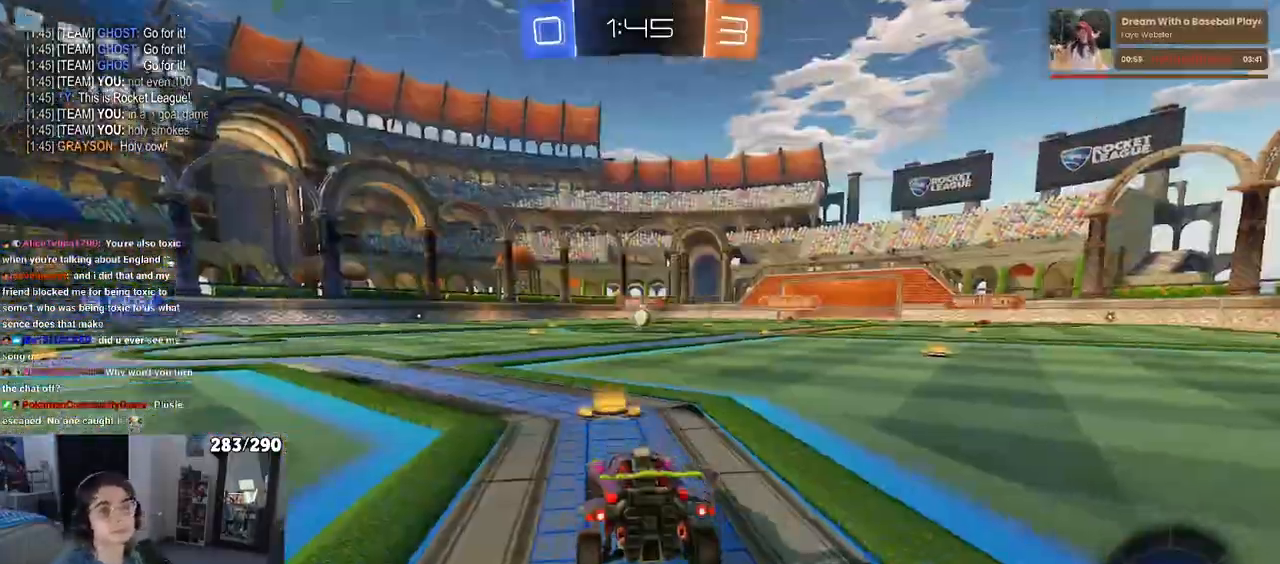
Gameplay with a controller (PlayStation layout); each line is a JSON object with the inputs held at the frame after it. "events" lists button and stick changes between this image and that frame as [ms after this image, input, new state], when the widget could be followed in between. Not read: L1 R1.
{"buttons": [], "left_stick": "center", "right_stick": "down", "events": [[17, "right_stick", "down"]]}
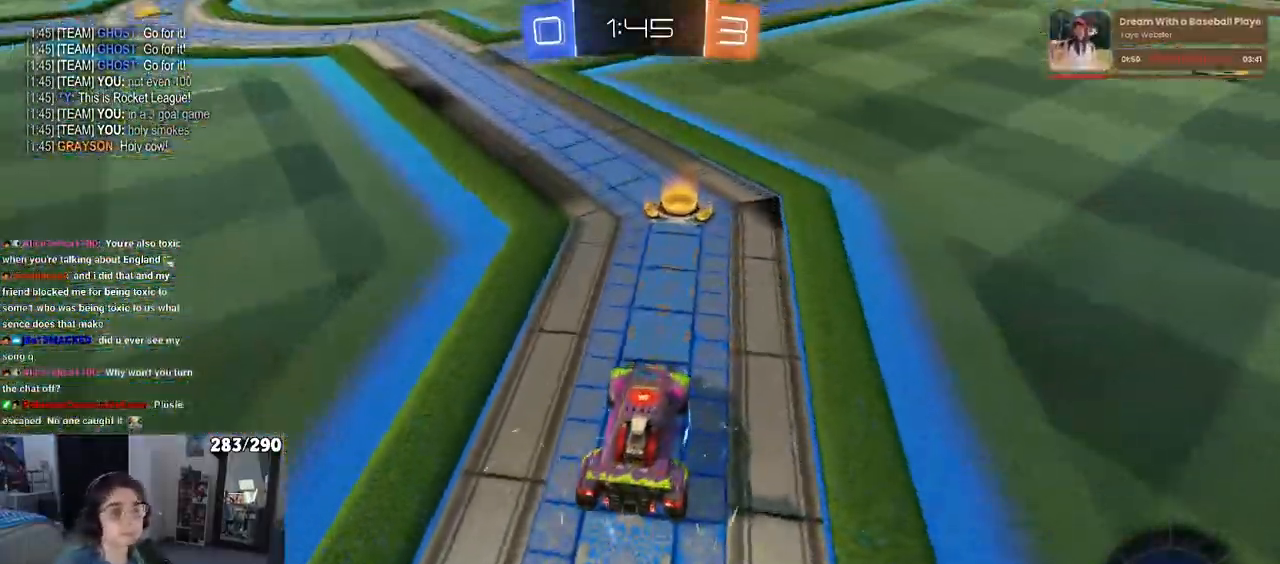
{"buttons": [], "left_stick": "center", "right_stick": "center", "events": [[217, "right_stick", "center"], [450, "TRIANGLE", "down"], [483, "TRIANGLE", "up"]]}
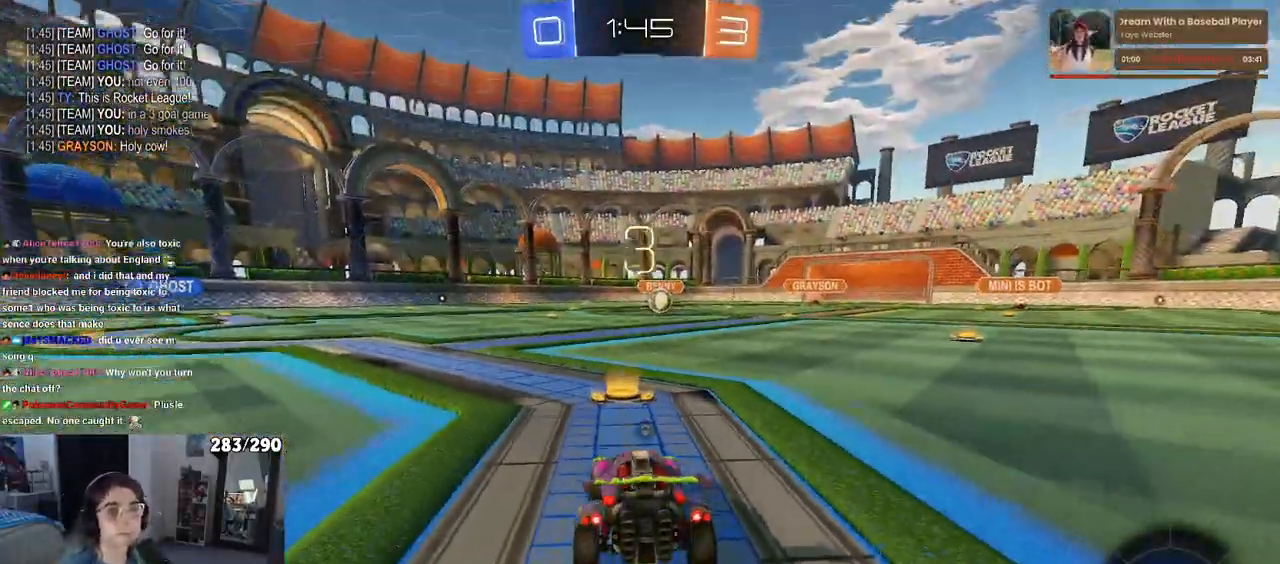
{"buttons": [], "left_stick": "center", "right_stick": "down-left", "events": [[67, "TRIANGLE", "down"], [167, "TRIANGLE", "up"], [433, "right_stick", "down-left"]]}
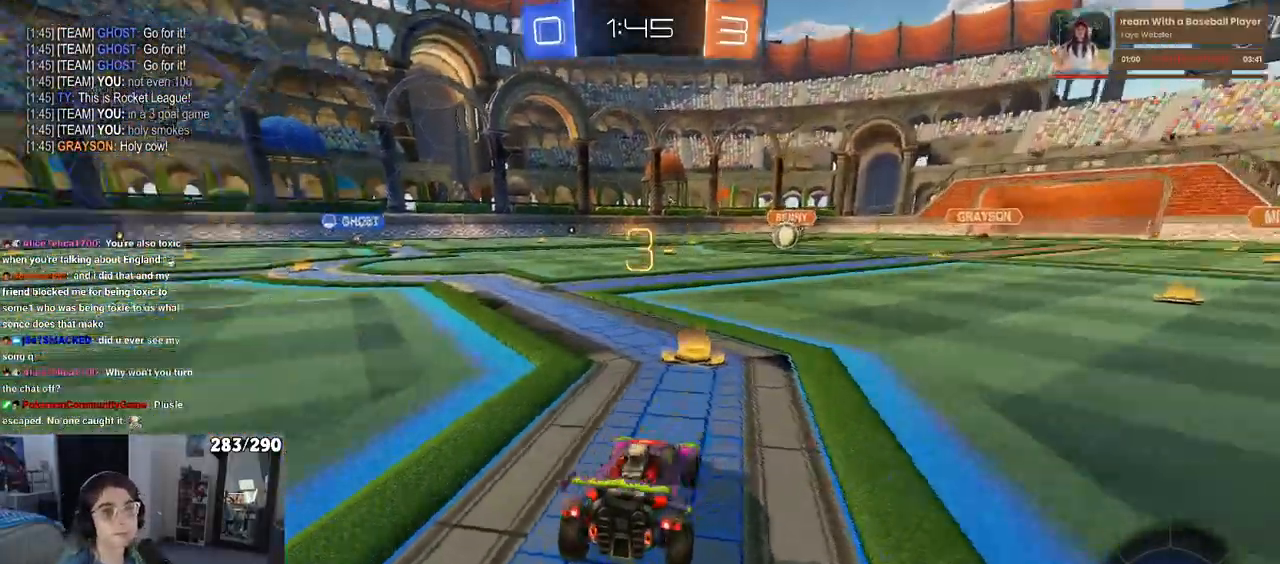
{"buttons": ["R2"], "left_stick": "center", "right_stick": "down-left", "events": [[483, "R2", "down"]]}
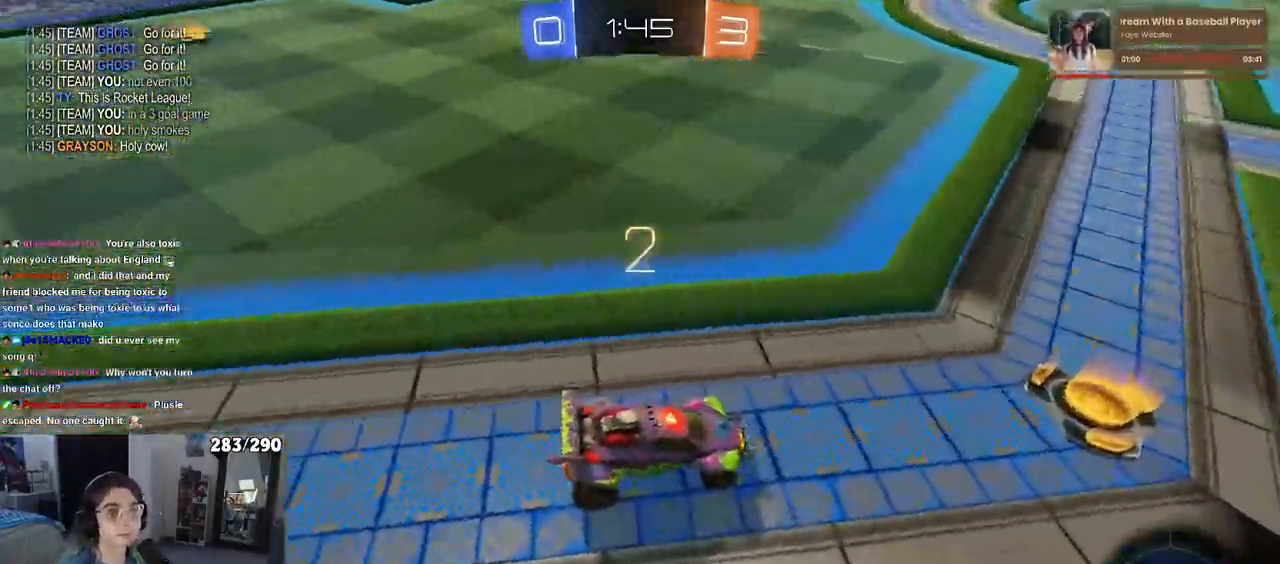
{"buttons": ["TRIANGLE", "R2"], "left_stick": "center", "right_stick": "center", "events": [[83, "right_stick", "center"], [317, "TRIANGLE", "down"], [417, "TRIANGLE", "up"], [500, "TRIANGLE", "down"]]}
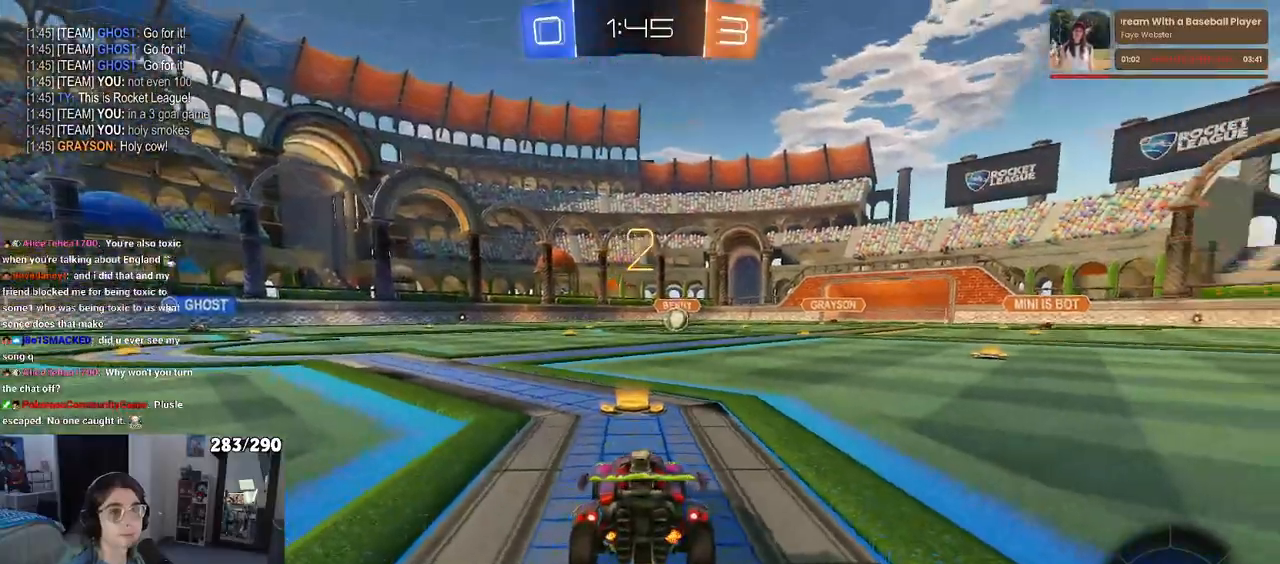
{"buttons": ["R2"], "left_stick": "center", "right_stick": "center", "events": [[133, "TRIANGLE", "up"]]}
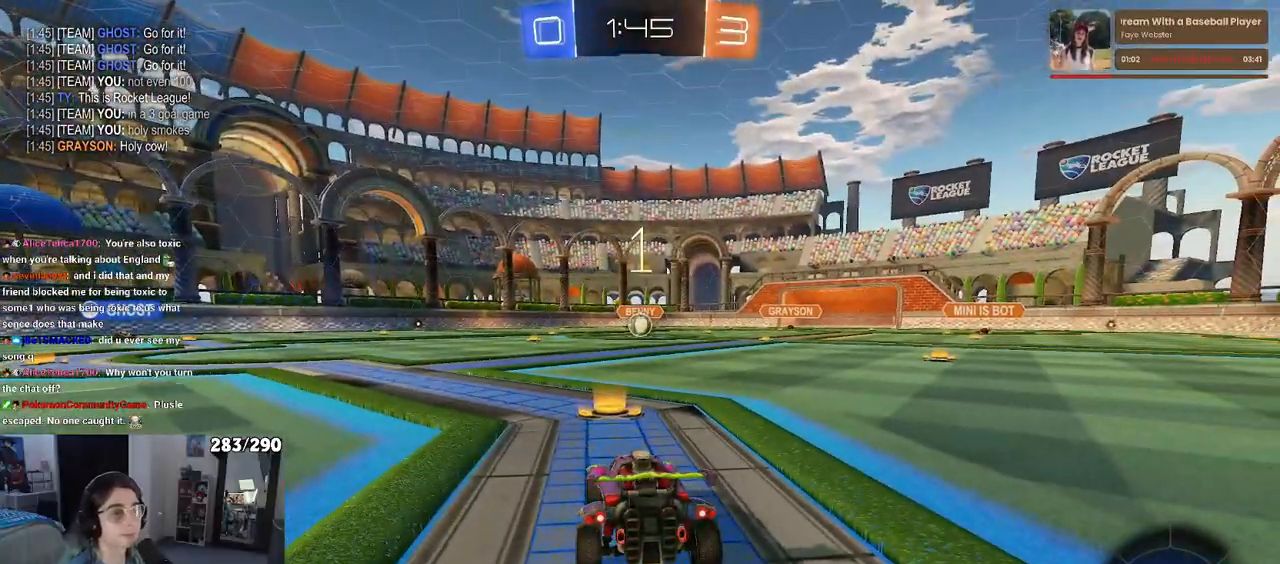
{"buttons": ["L2"], "left_stick": "center", "right_stick": "center", "events": [[183, "R2", "up"], [383, "L2", "down"]]}
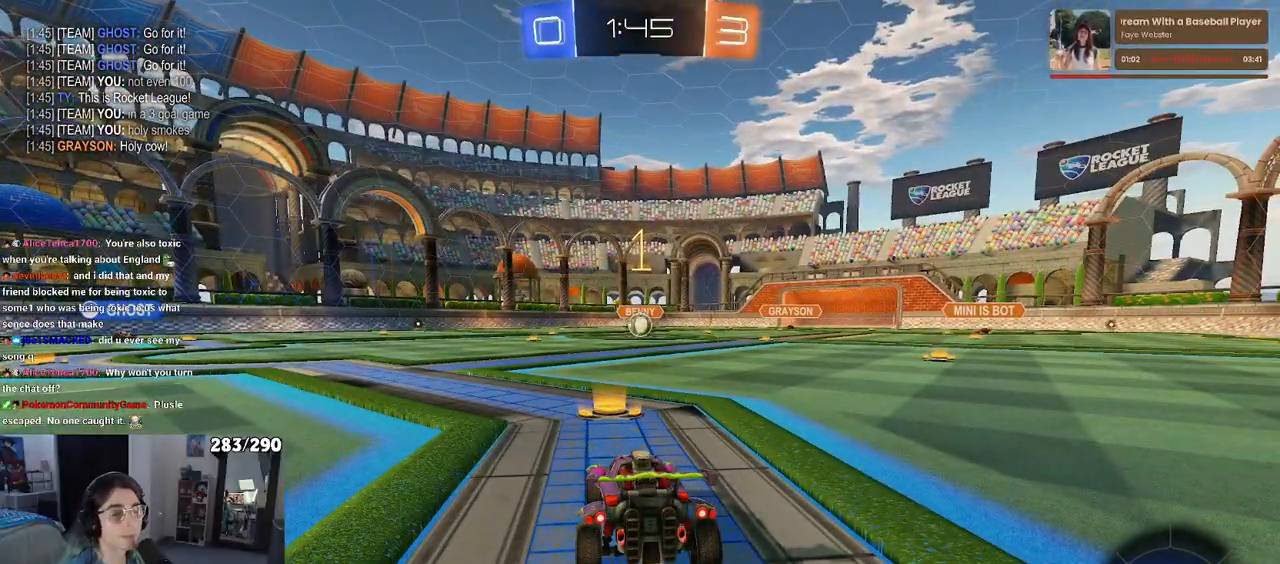
{"buttons": ["L2"], "left_stick": "center", "right_stick": "center", "events": []}
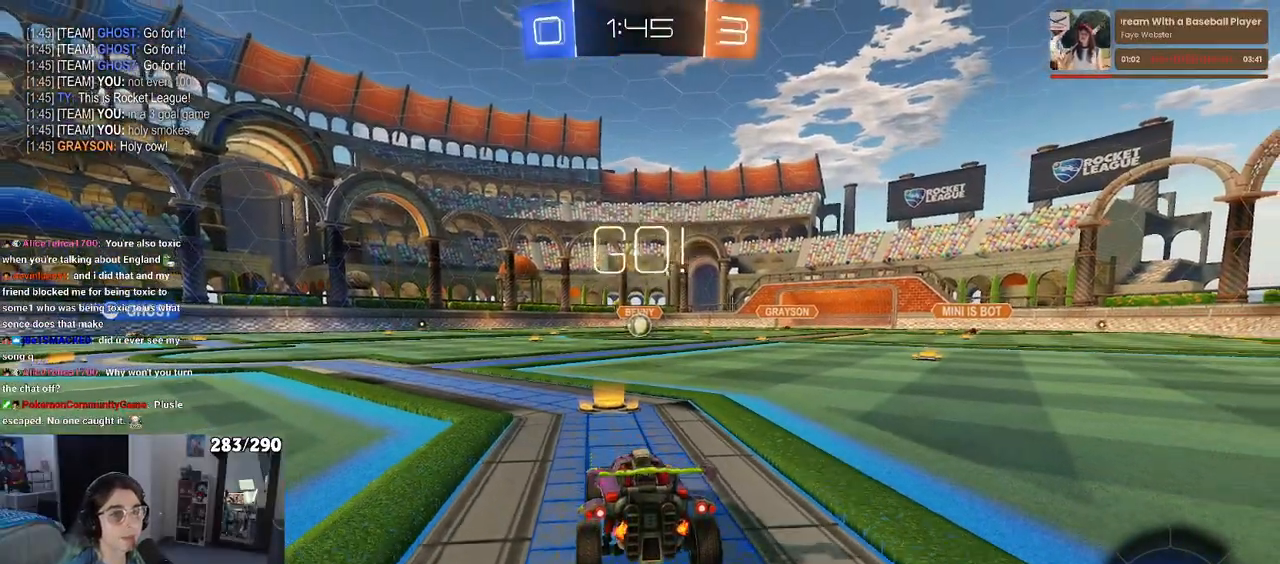
{"buttons": ["L2"], "left_stick": "down", "right_stick": "center", "events": [[200, "left_stick", "down"], [217, "CROSS", "down"], [300, "CROSS", "up"], [367, "CROSS", "down"], [483, "CROSS", "up"]]}
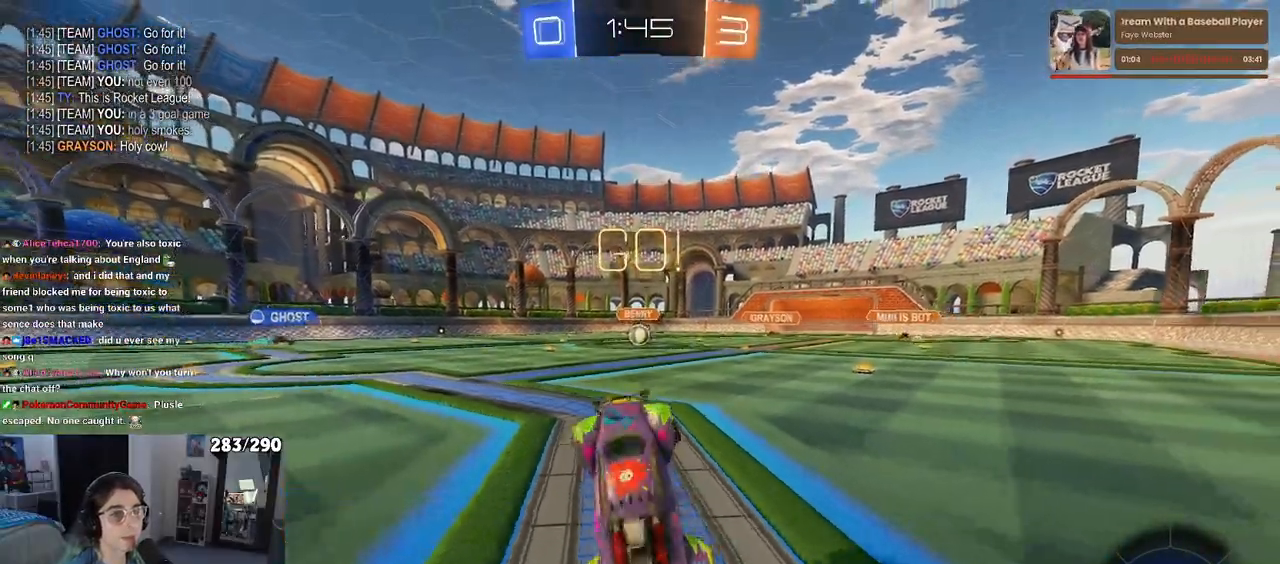
{"buttons": ["L2", "R2"], "left_stick": "up", "right_stick": "center", "events": [[133, "left_stick", "center"], [217, "left_stick", "up"], [250, "R2", "down"]]}
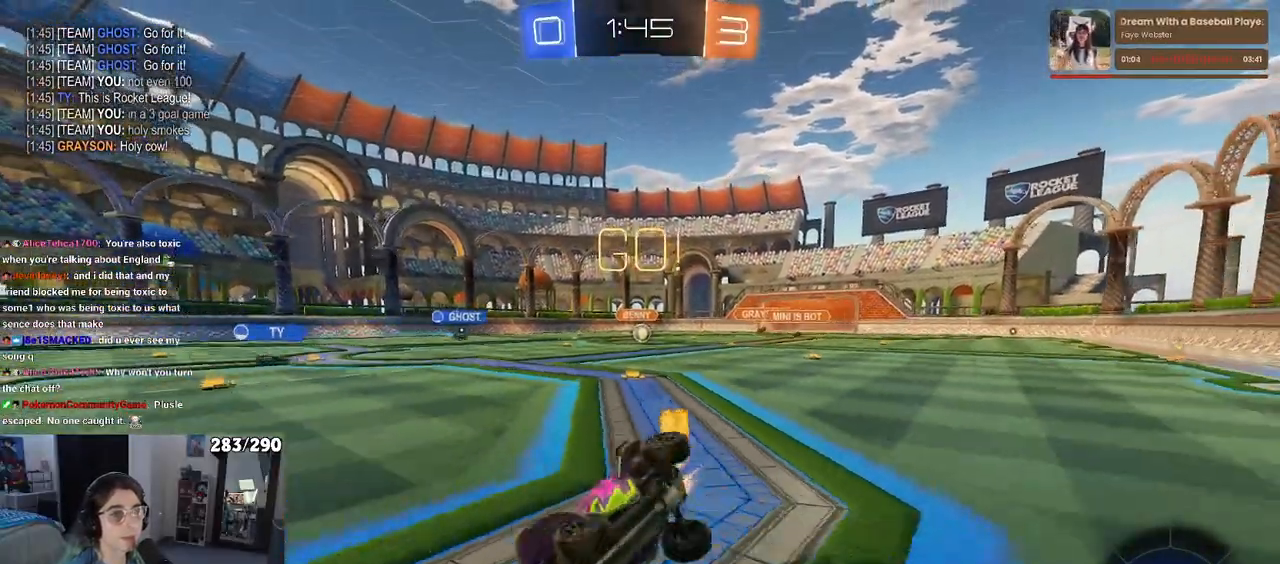
{"buttons": ["R2"], "left_stick": "right", "right_stick": "center", "events": [[200, "L2", "up"], [200, "left_stick", "left"], [333, "left_stick", "right"]]}
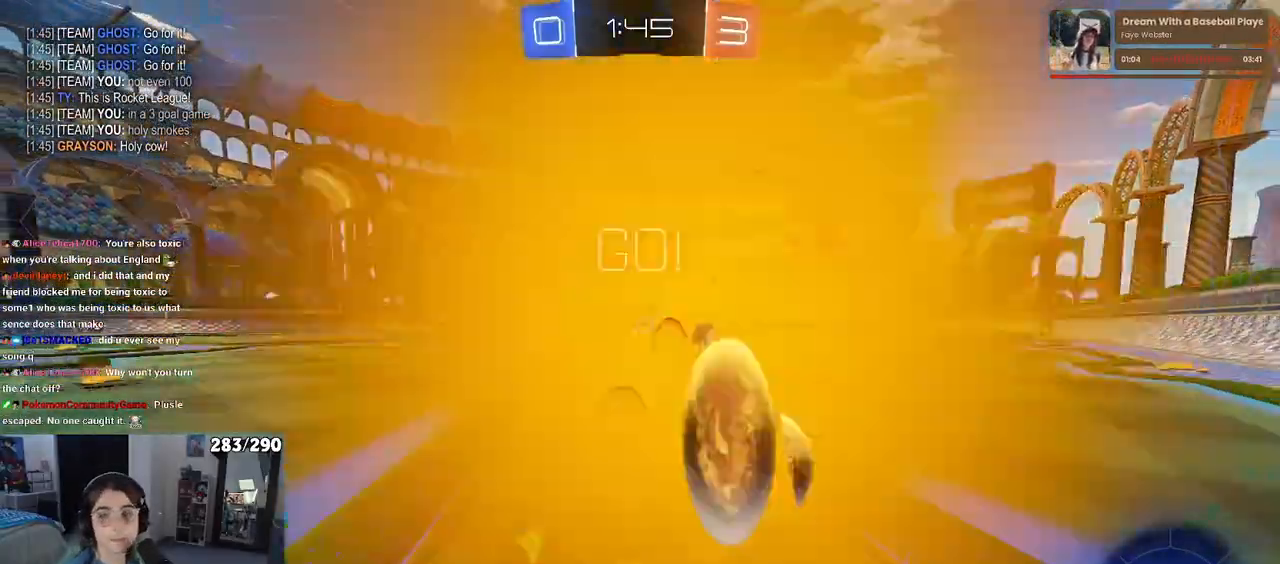
{"buttons": ["R2"], "left_stick": "right", "right_stick": "center", "events": [[50, "SQUARE", "down"], [150, "SQUARE", "up"]]}
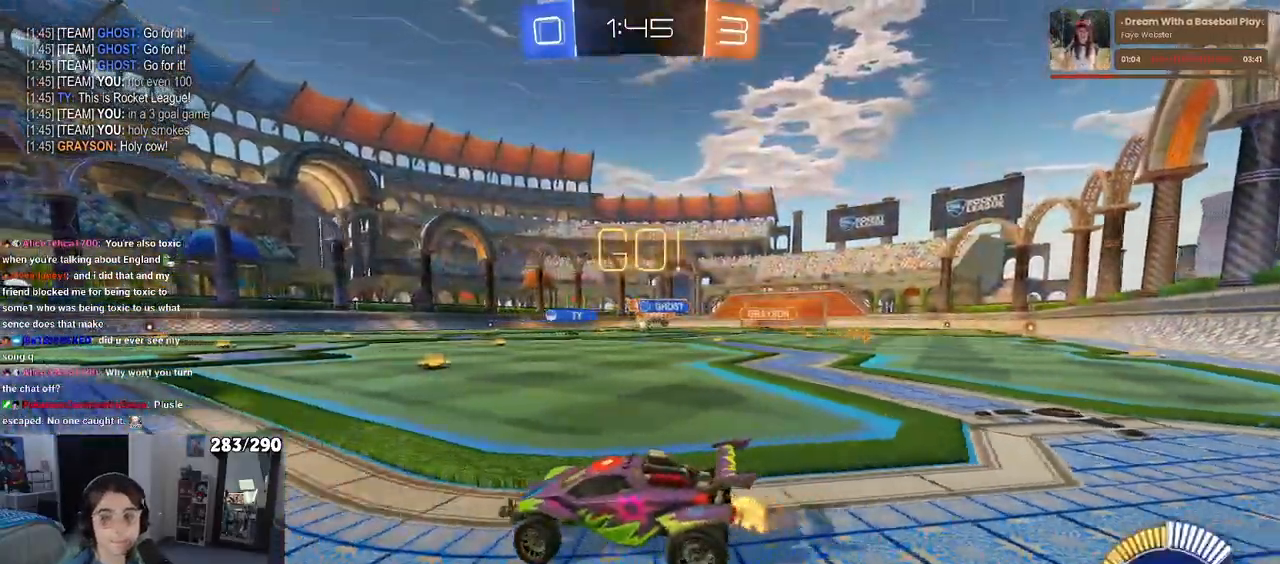
{"buttons": ["R2"], "left_stick": "center", "right_stick": "center", "events": [[333, "left_stick", "center"]]}
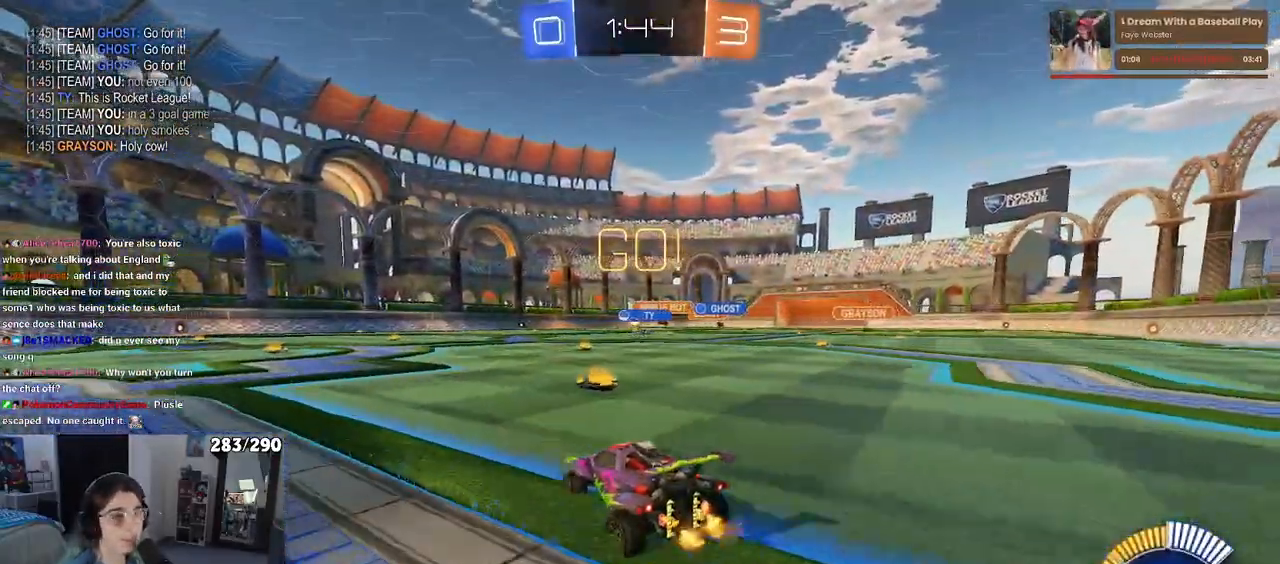
{"buttons": ["R2"], "left_stick": "left", "right_stick": "center", "events": [[33, "left_stick", "right"], [233, "left_stick", "center"], [450, "left_stick", "left"]]}
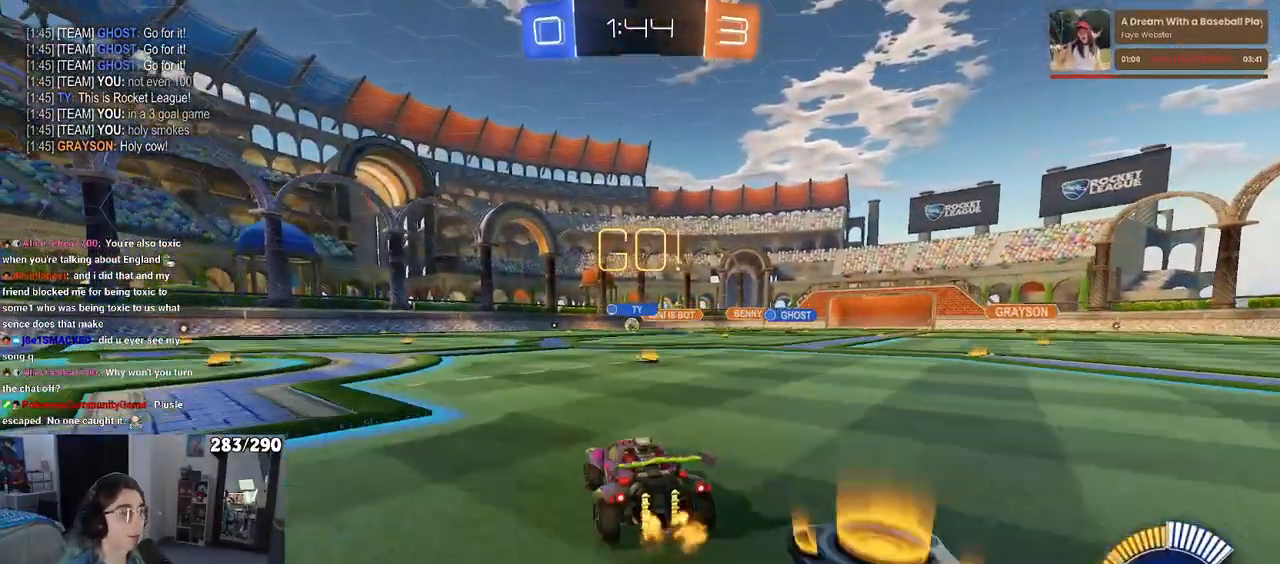
{"buttons": ["R2"], "left_stick": "center", "right_stick": "center", "events": [[467, "left_stick", "center"]]}
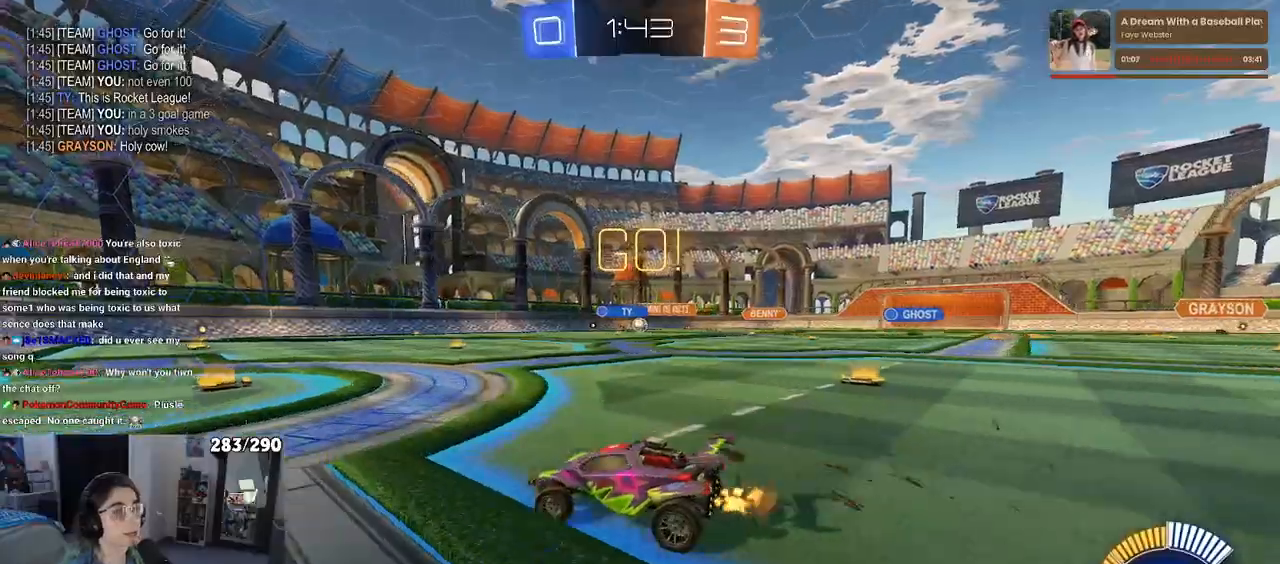
{"buttons": ["R2"], "left_stick": "right", "right_stick": "center", "events": [[133, "left_stick", "right"]]}
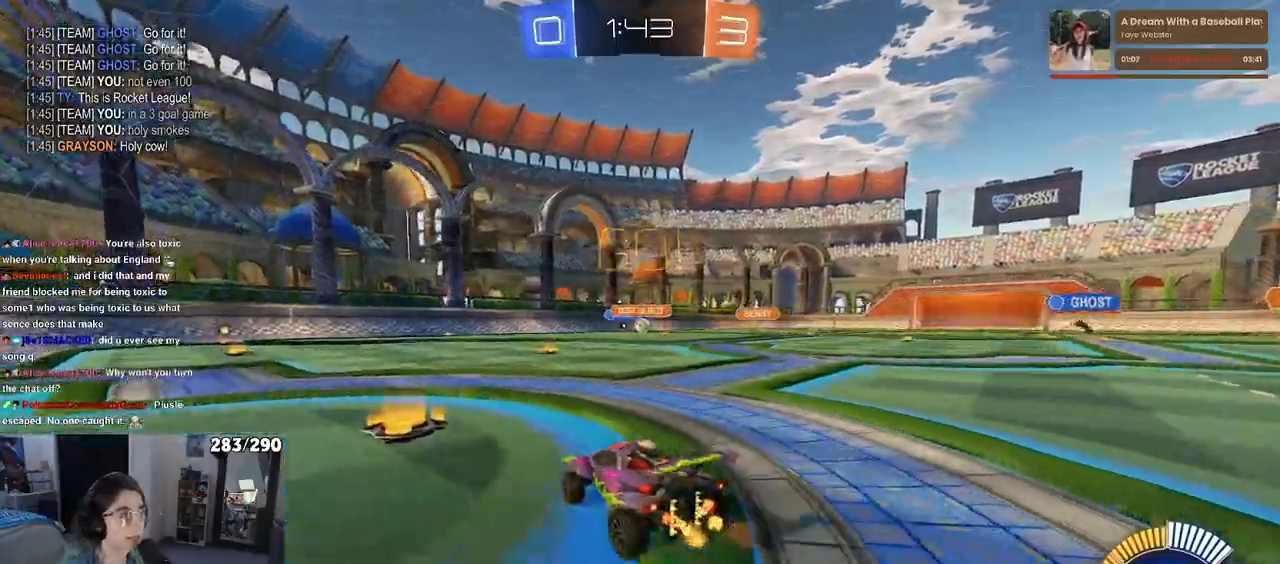
{"buttons": ["R2"], "left_stick": "left", "right_stick": "center", "events": [[350, "left_stick", "center"], [483, "left_stick", "left"]]}
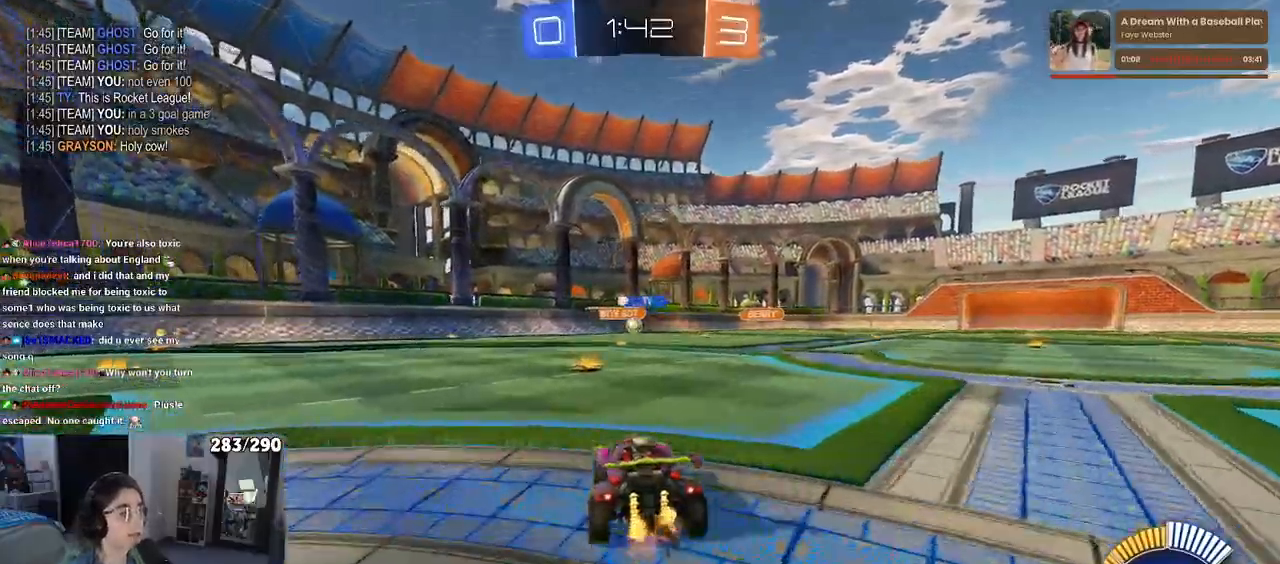
{"buttons": ["R2"], "left_stick": "center", "right_stick": "center", "events": [[117, "left_stick", "center"]]}
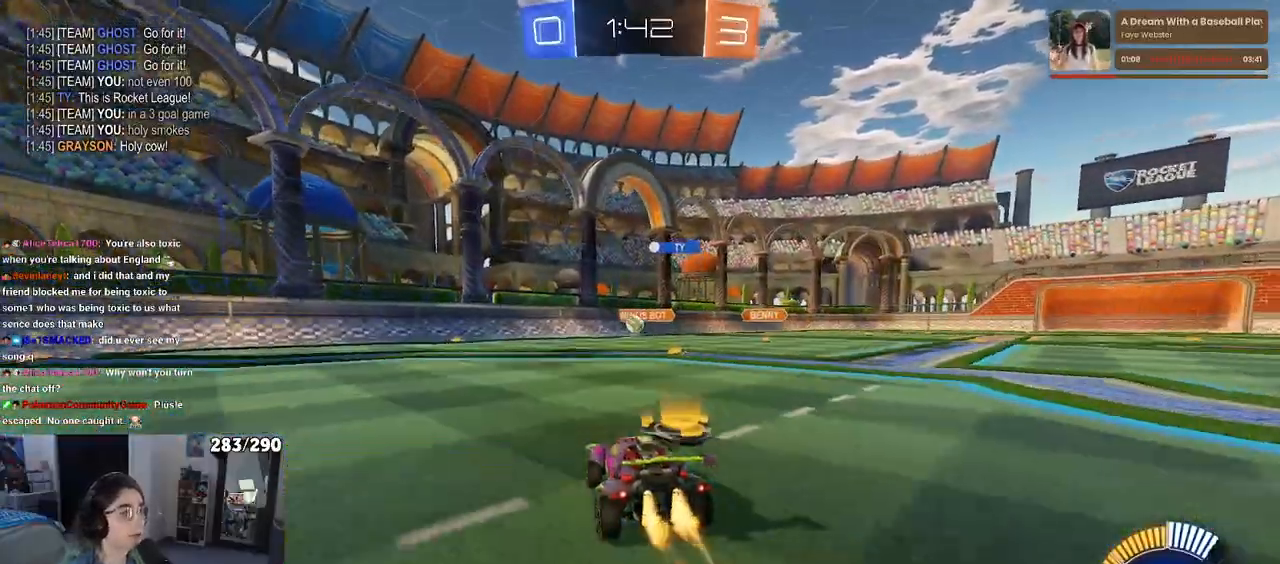
{"buttons": ["R2"], "left_stick": "center", "right_stick": "center", "events": [[267, "left_stick", "left"], [483, "left_stick", "center"]]}
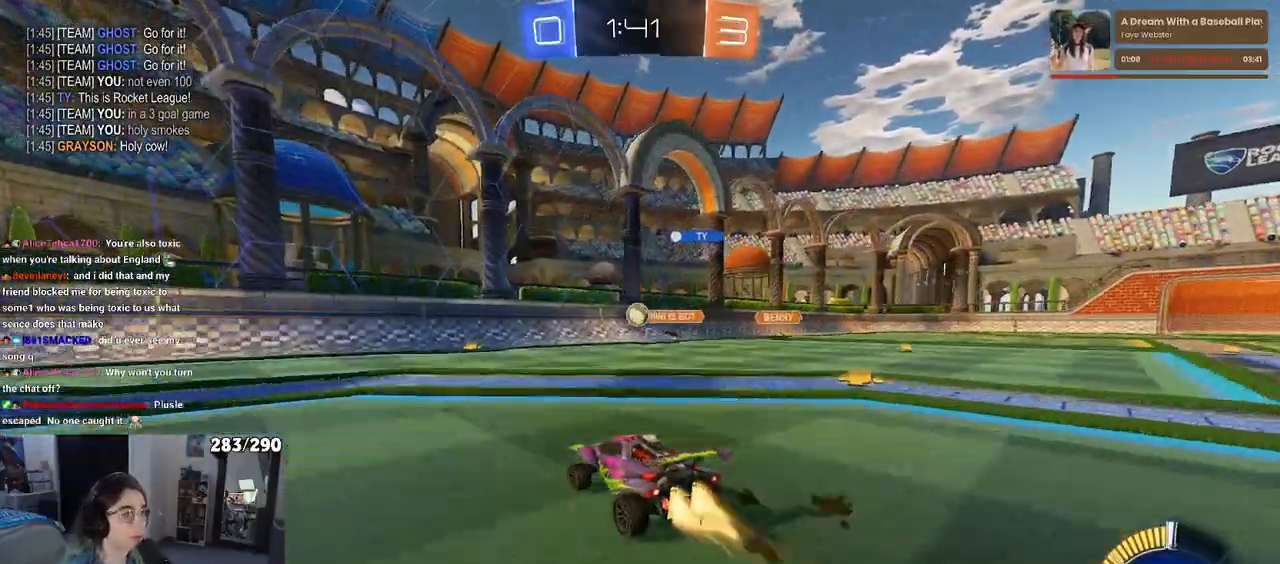
{"buttons": ["R2"], "left_stick": "right", "right_stick": "center", "events": [[450, "left_stick", "right"]]}
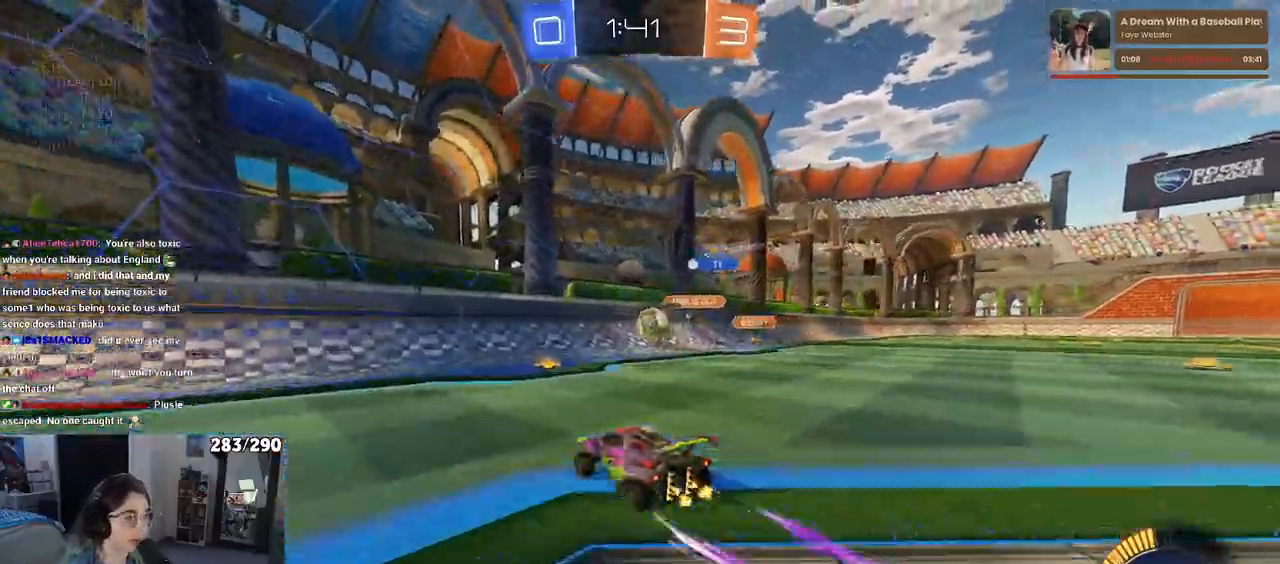
{"buttons": ["CROSS", "R2"], "left_stick": "right", "right_stick": "center", "events": [[33, "left_stick", "center"], [117, "left_stick", "right"], [367, "R2", "up"], [450, "CROSS", "down"], [500, "R2", "down"]]}
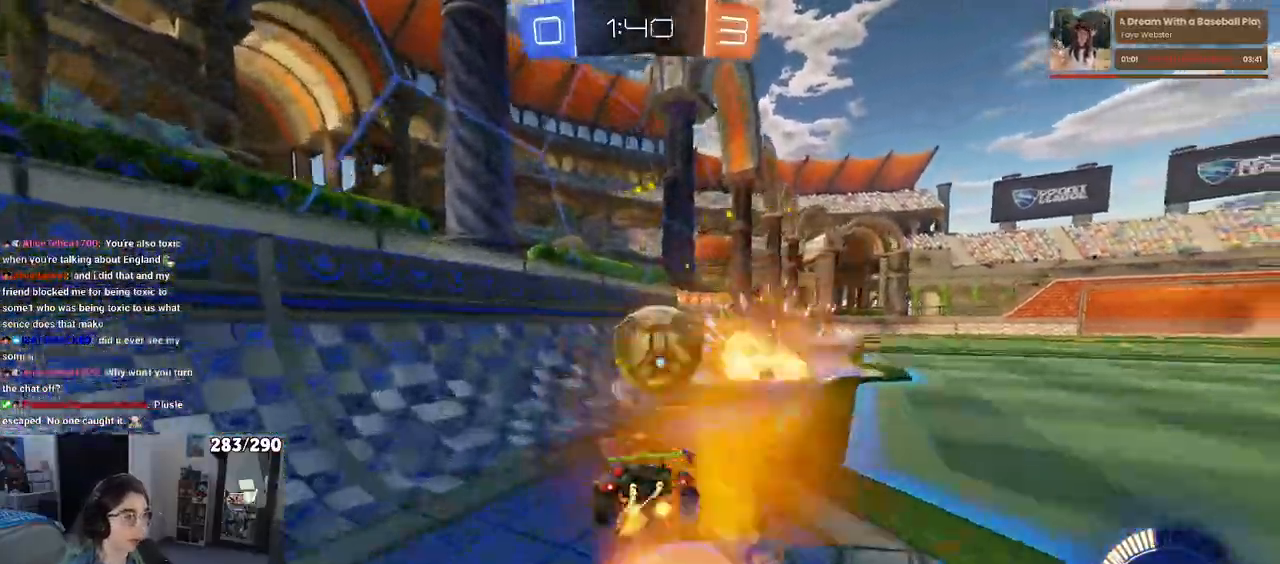
{"buttons": ["R2"], "left_stick": "center", "right_stick": "center", "events": [[67, "SQUARE", "down"], [83, "CROSS", "up"], [167, "left_stick", "up-right"], [283, "SQUARE", "up"], [333, "left_stick", "center"]]}
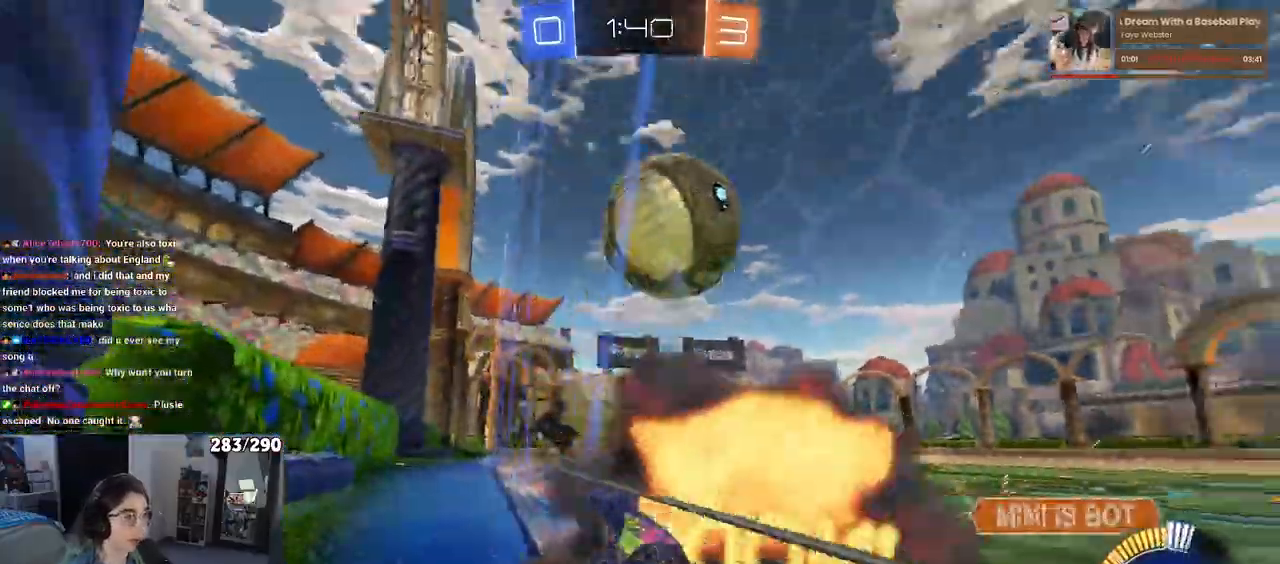
{"buttons": ["R2"], "left_stick": "center", "right_stick": "center", "events": [[50, "left_stick", "left"], [333, "left_stick", "center"]]}
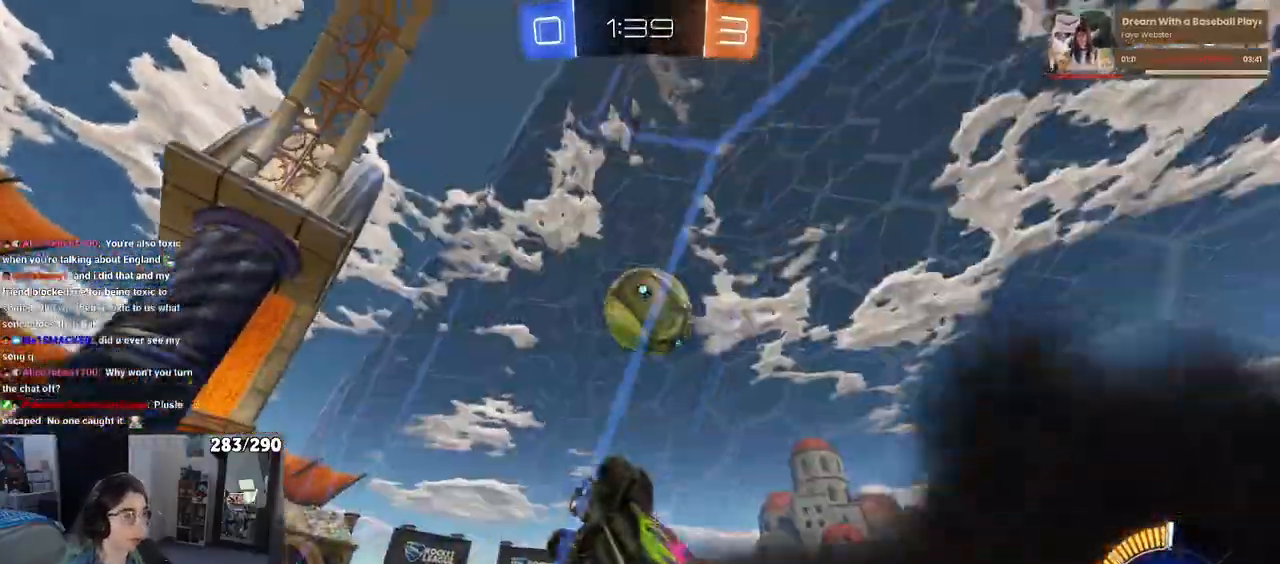
{"buttons": ["R2"], "left_stick": "center", "right_stick": "center", "events": [[100, "left_stick", "right"], [217, "left_stick", "center"], [250, "CROSS", "down"], [283, "left_stick", "down-right"], [433, "CROSS", "up"], [467, "left_stick", "center"]]}
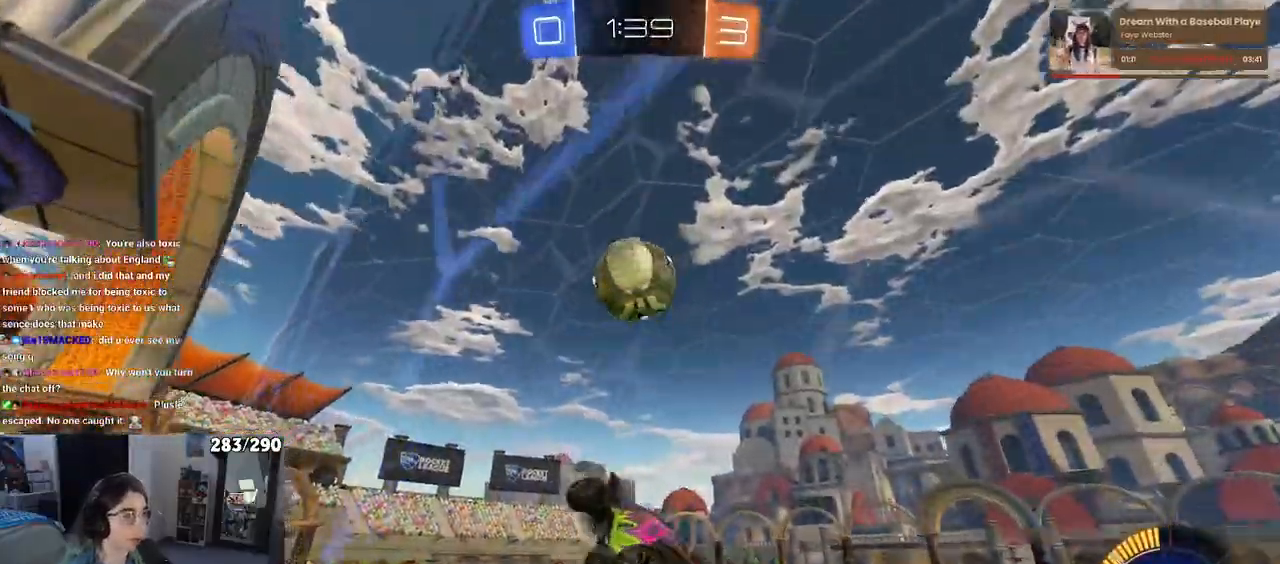
{"buttons": [], "left_stick": "right", "right_stick": "center", "events": [[100, "left_stick", "left"], [350, "left_stick", "right"], [433, "R2", "up"]]}
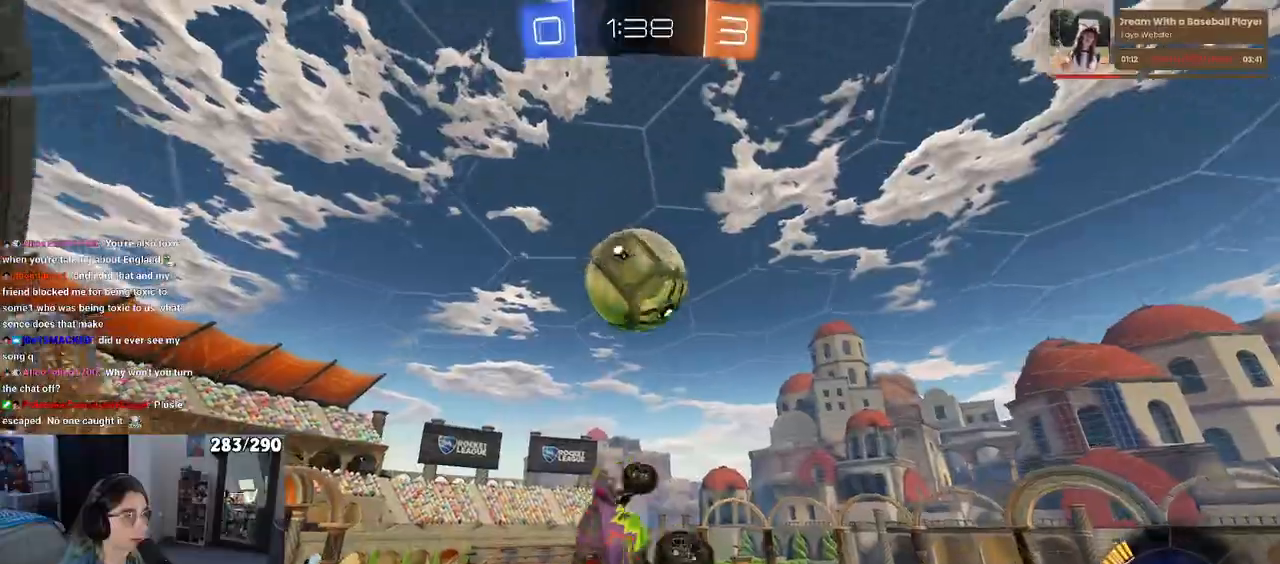
{"buttons": [], "left_stick": "left", "right_stick": "center", "events": [[83, "left_stick", "center"], [200, "left_stick", "right"], [300, "left_stick", "center"], [350, "left_stick", "left"]]}
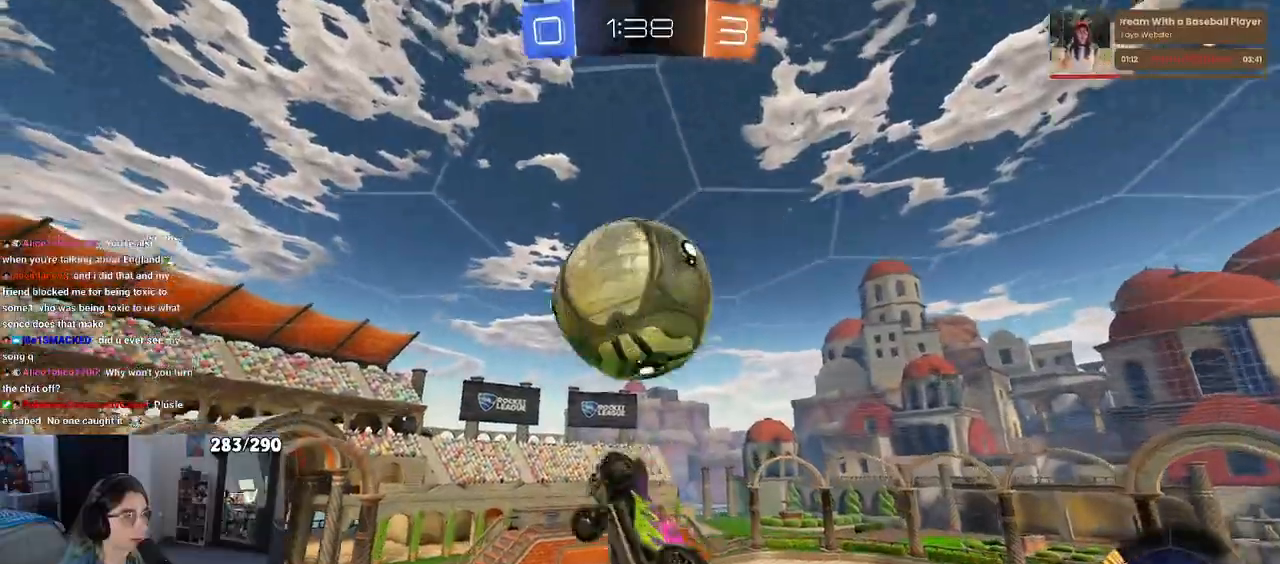
{"buttons": [], "left_stick": "right", "right_stick": "center", "events": [[450, "left_stick", "center"], [500, "left_stick", "right"]]}